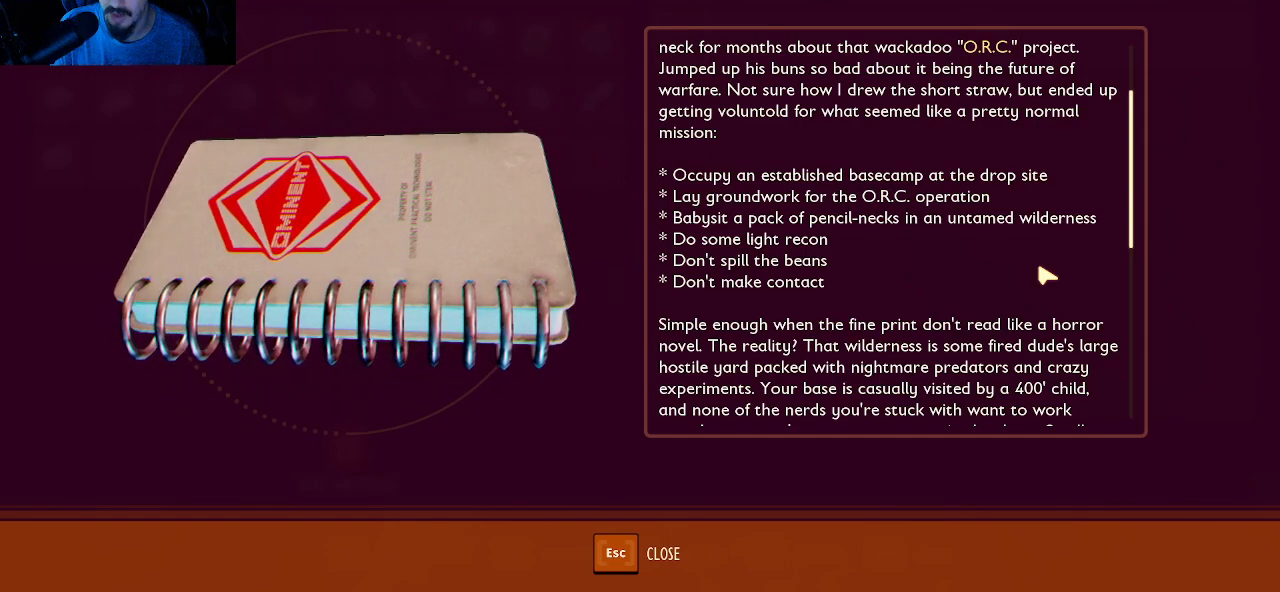
Gameplay with keyboard and mouse; each line is a JSON object with the keys and mouse buttons held at the frame after it. "events" lists presses ("down") and releases ("up") of "1", "2", "3", "4", "5", "a", "alt", "c", "caps_lock", "ctrl", "d", "e", "f", "g", "q", "r", "s", "shift", "space", "t", "tab", "v", "w", "x", "z", "mouse_left", "mouse_wheel" and "mouse_right" between this image and that frame as [ms after this image, input, new state], when the widget could be followed in between. "mouse_left", "mouse_wheel", "mouse_right" = the "left", "wheel", "right" buttons of the "mouse" list. No other keys are recorded. "wheel" means that the mouse wheel is clicked or scrolled. "mouse_move" is the direction in which the mouse moves at that frame (one of eight, or "still"), when it could be read.
{"keys": [], "mouse": [], "mouse_move": "down-left", "events": []}
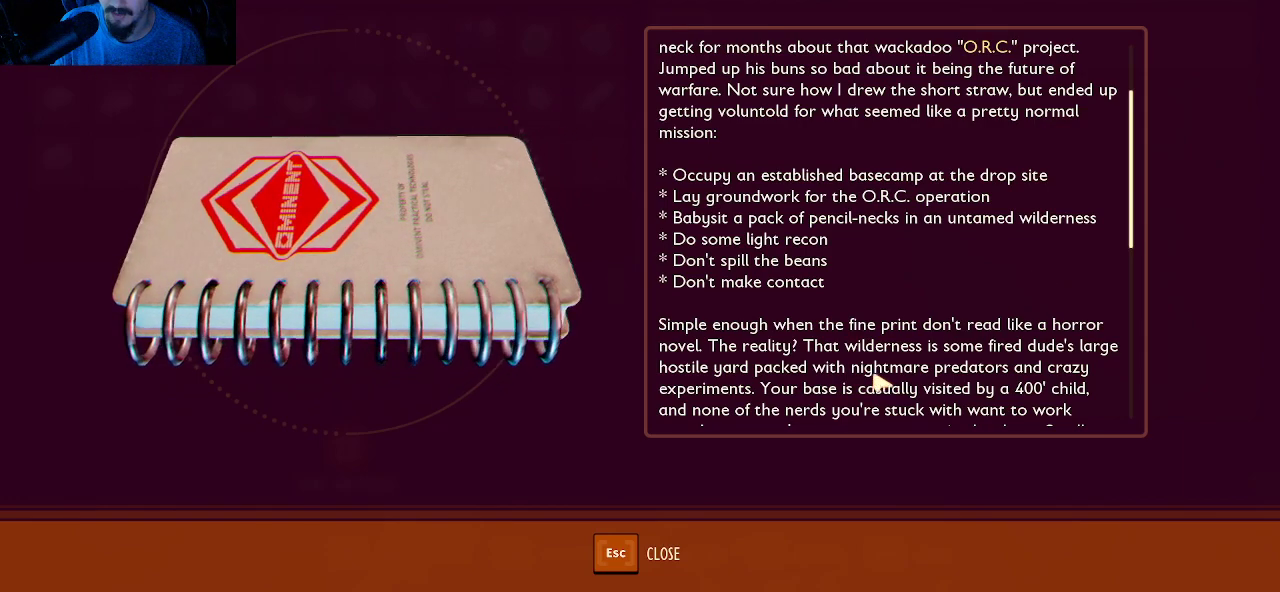
{"keys": [], "mouse": [], "mouse_move": "still", "events": []}
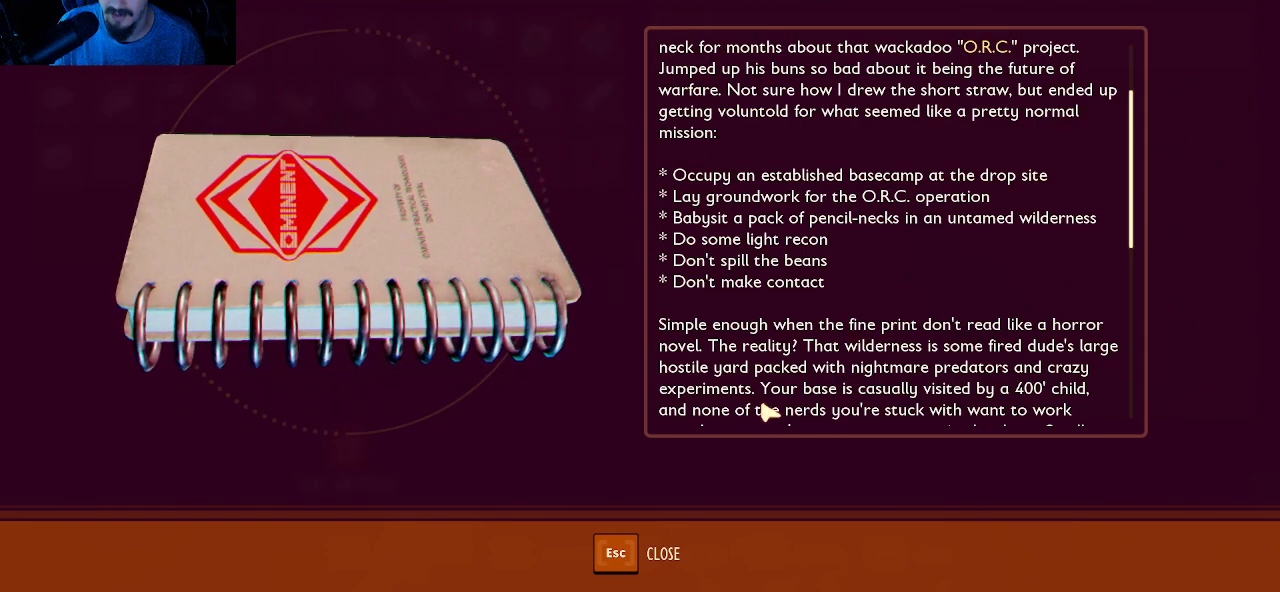
{"keys": [], "mouse": [], "mouse_move": "still", "events": []}
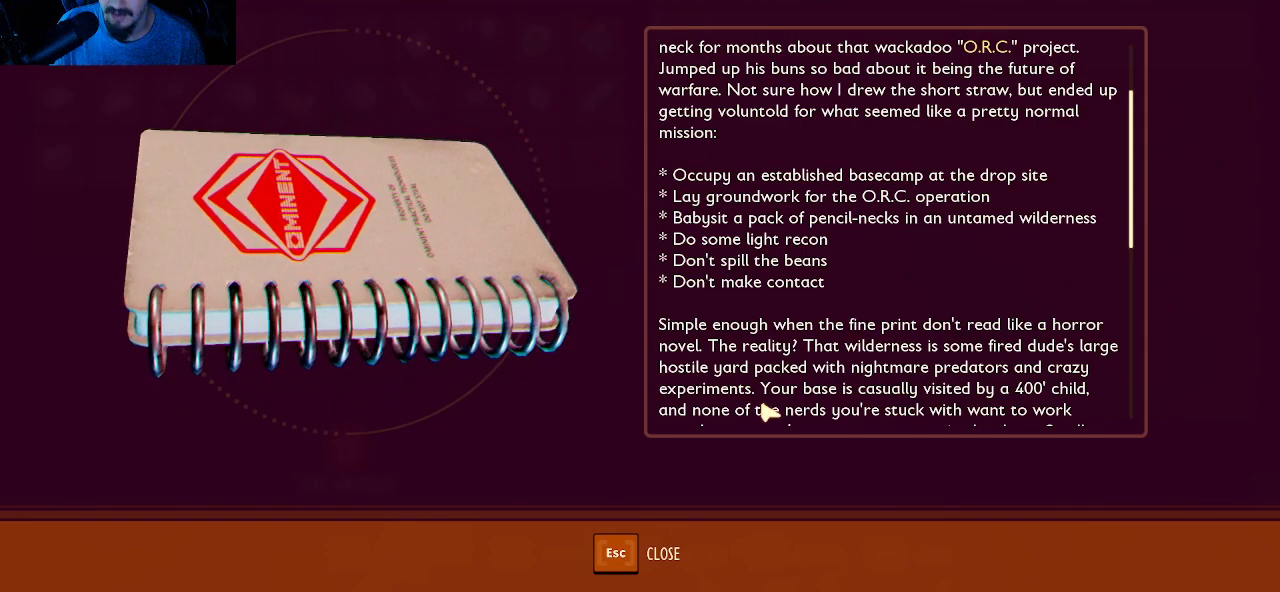
{"keys": [], "mouse": [], "mouse_move": "still", "events": []}
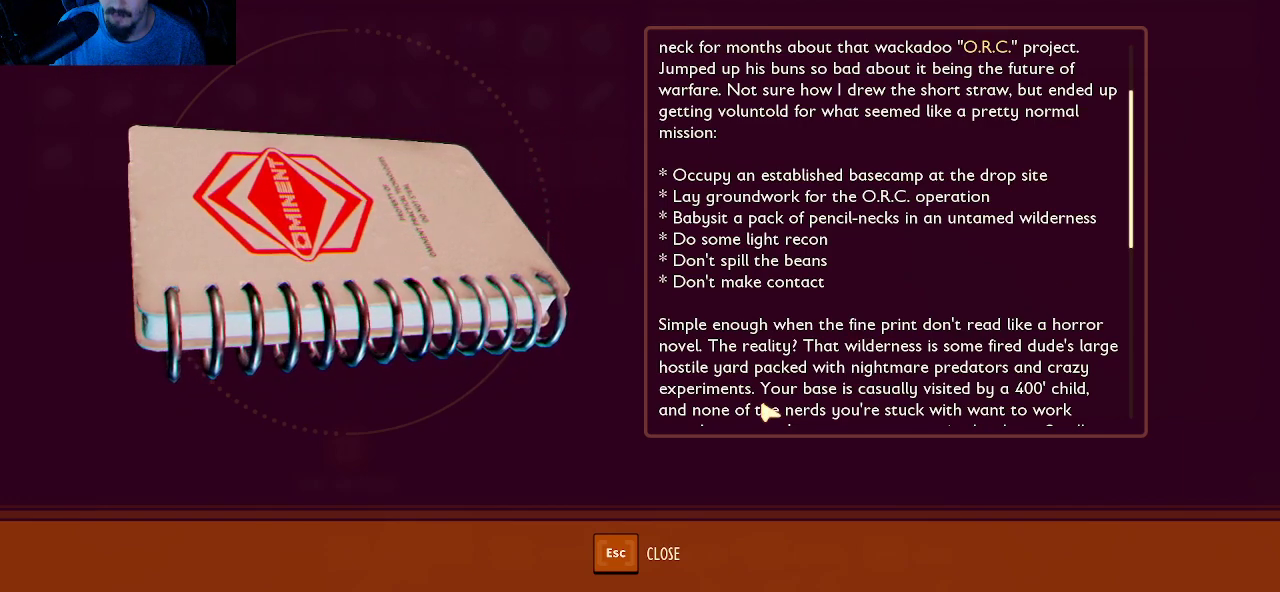
{"keys": [], "mouse": [], "mouse_move": "still", "events": []}
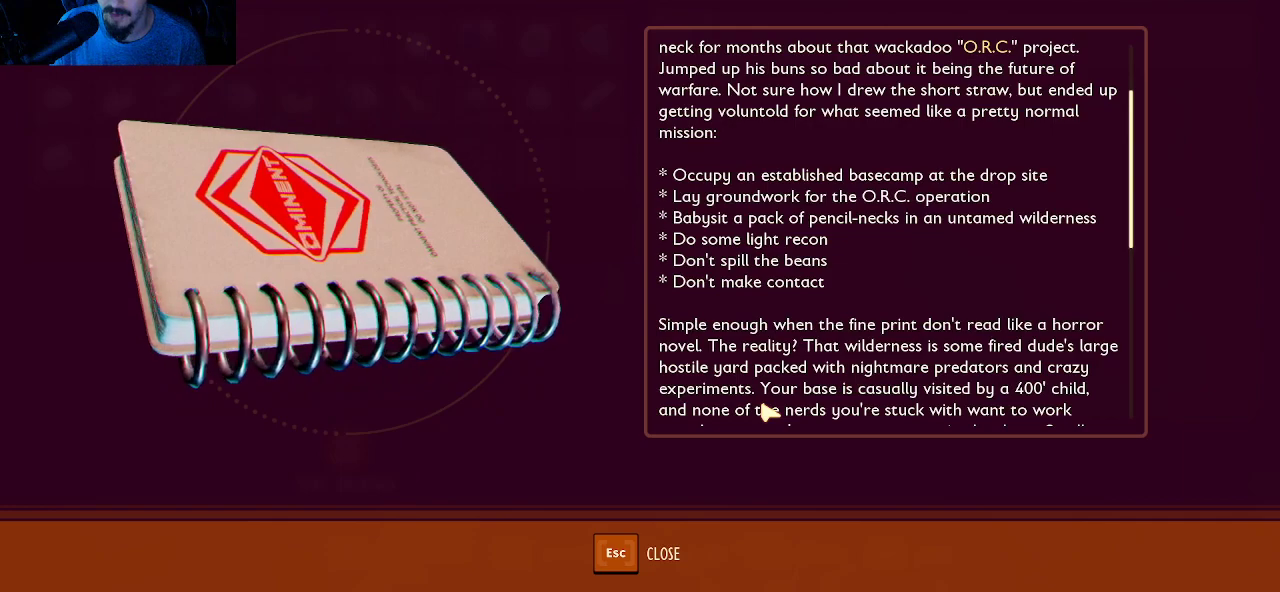
{"keys": [], "mouse": [], "mouse_move": "still", "events": []}
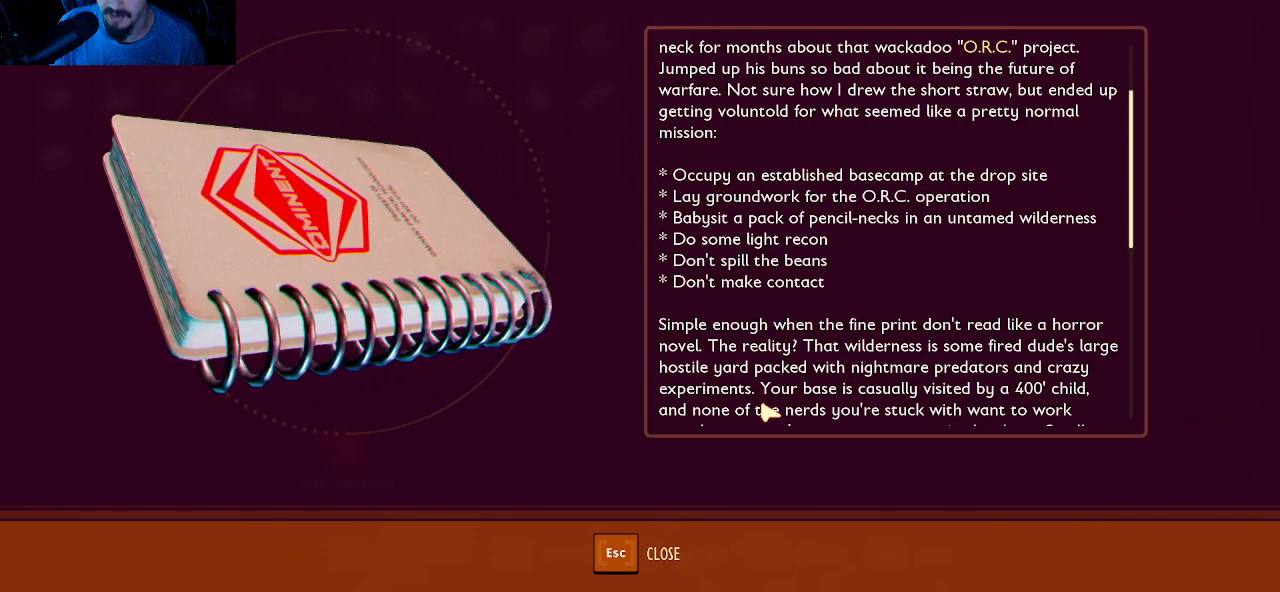
{"keys": [], "mouse": [], "mouse_move": "still", "events": []}
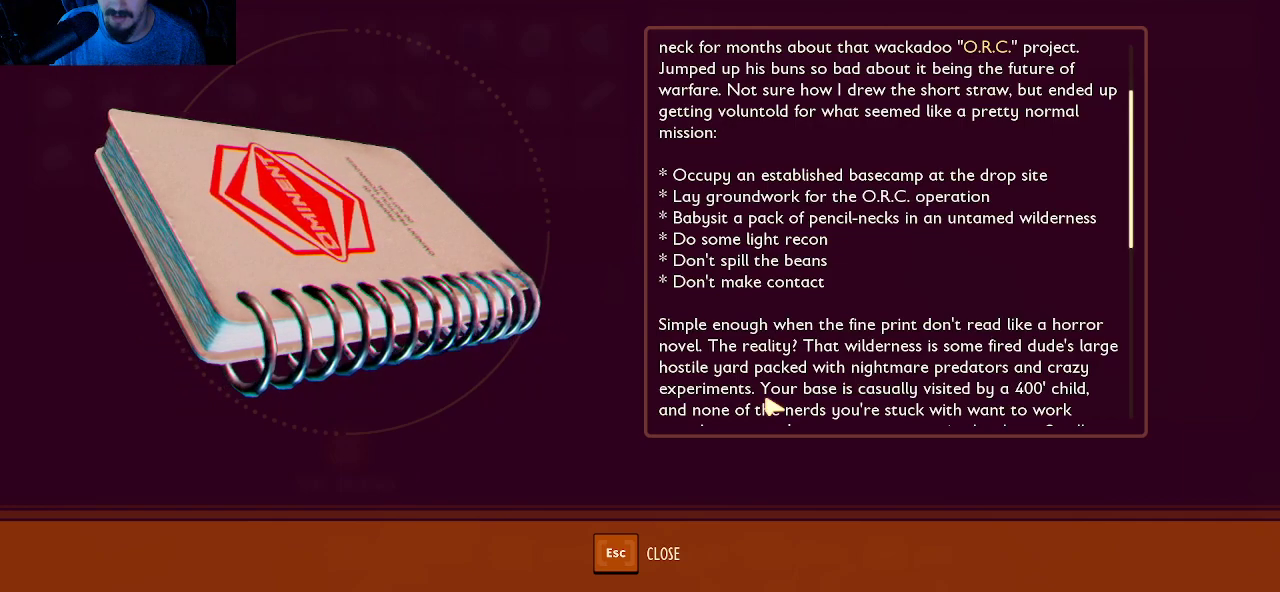
{"keys": [], "mouse": [], "mouse_move": "up-left", "events": []}
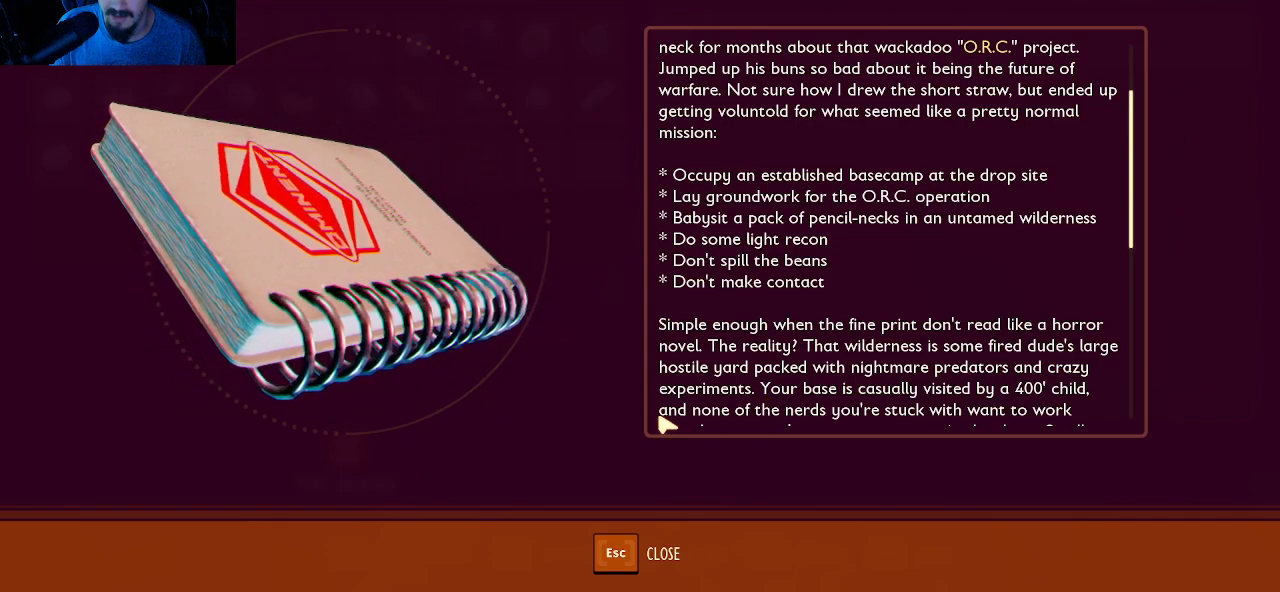
{"keys": [], "mouse": [], "mouse_move": "still", "events": []}
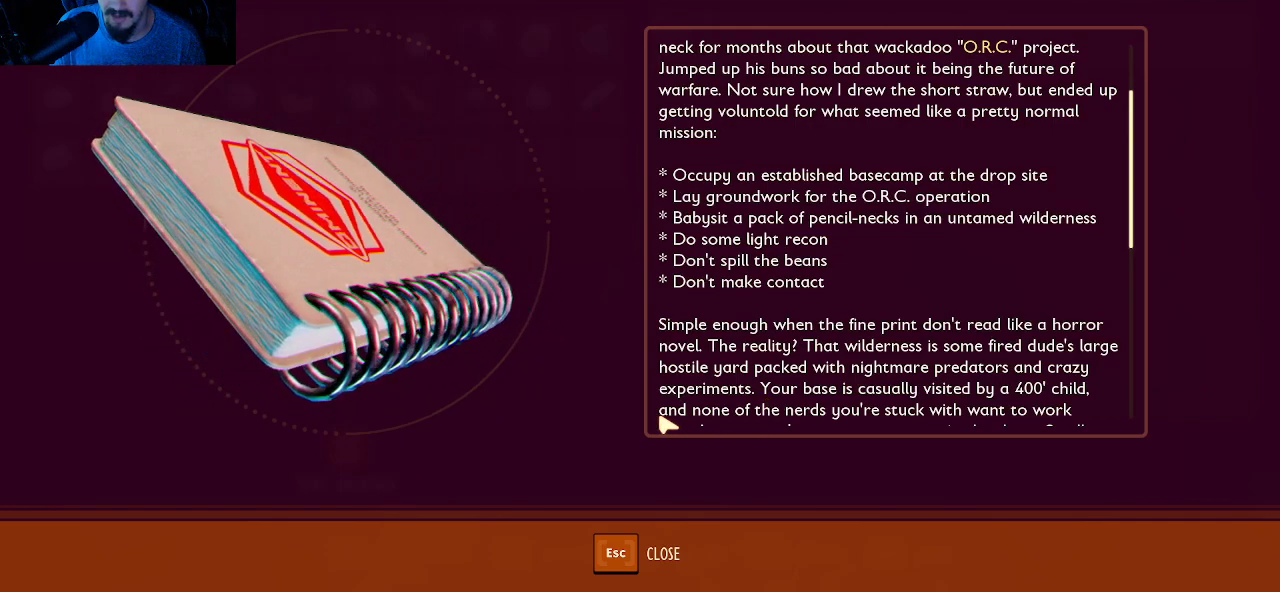
{"keys": [], "mouse": [], "mouse_move": "right", "events": []}
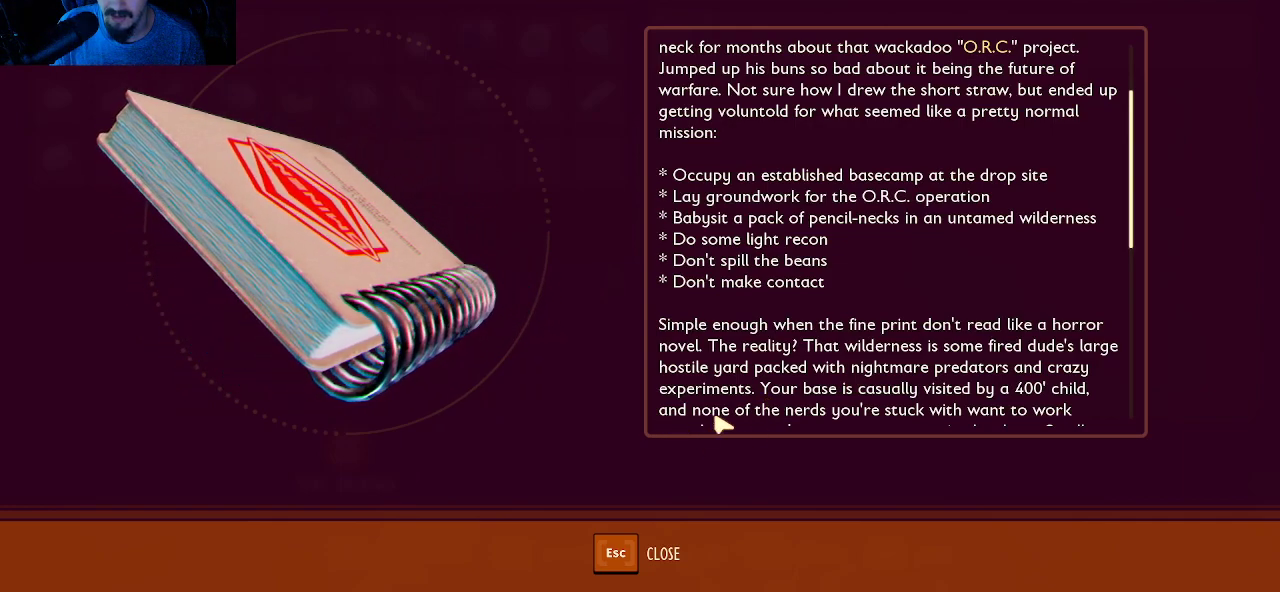
{"keys": [], "mouse": [], "mouse_move": "right", "events": []}
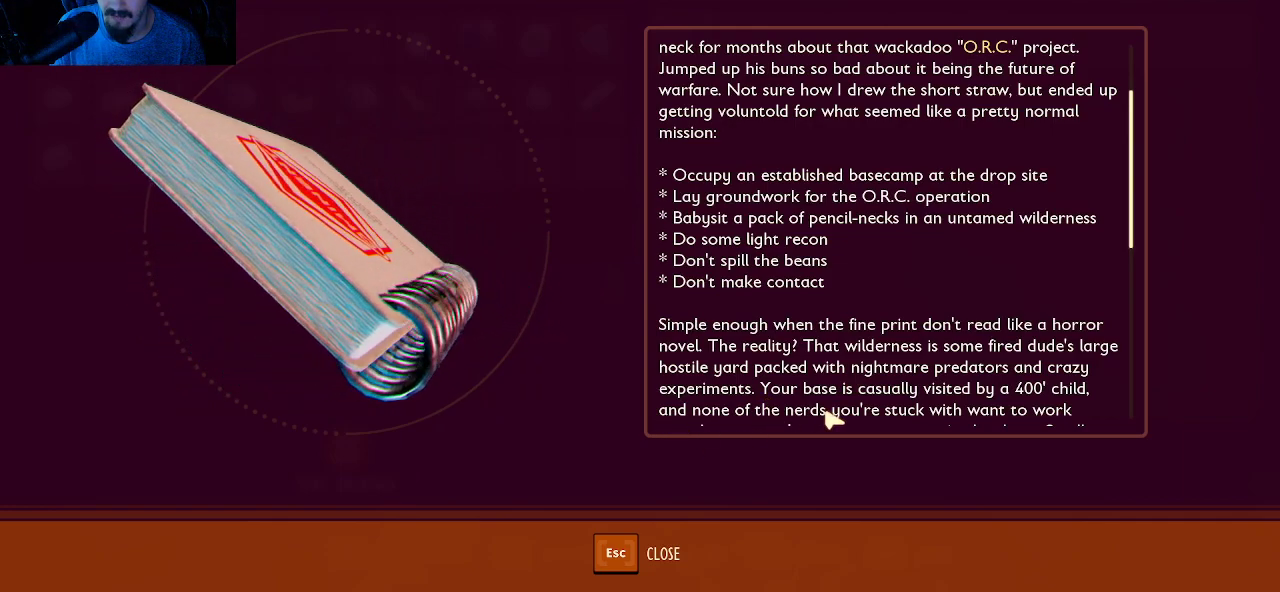
{"keys": [], "mouse": [], "mouse_move": "still", "events": []}
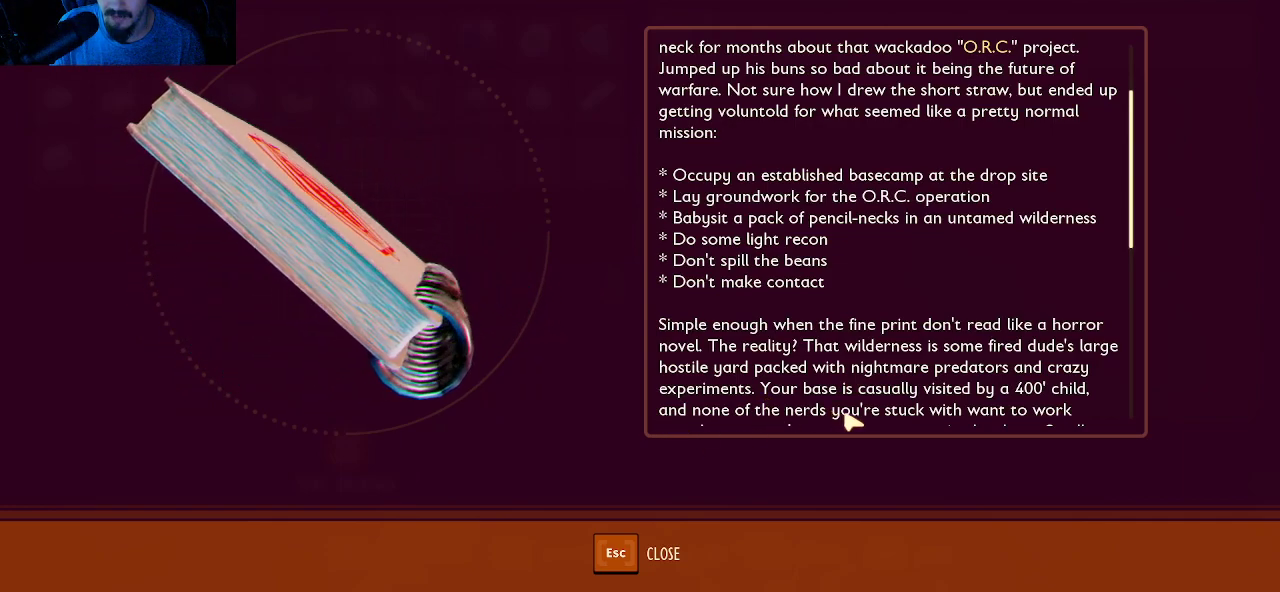
{"keys": [], "mouse": [], "mouse_move": "right", "events": []}
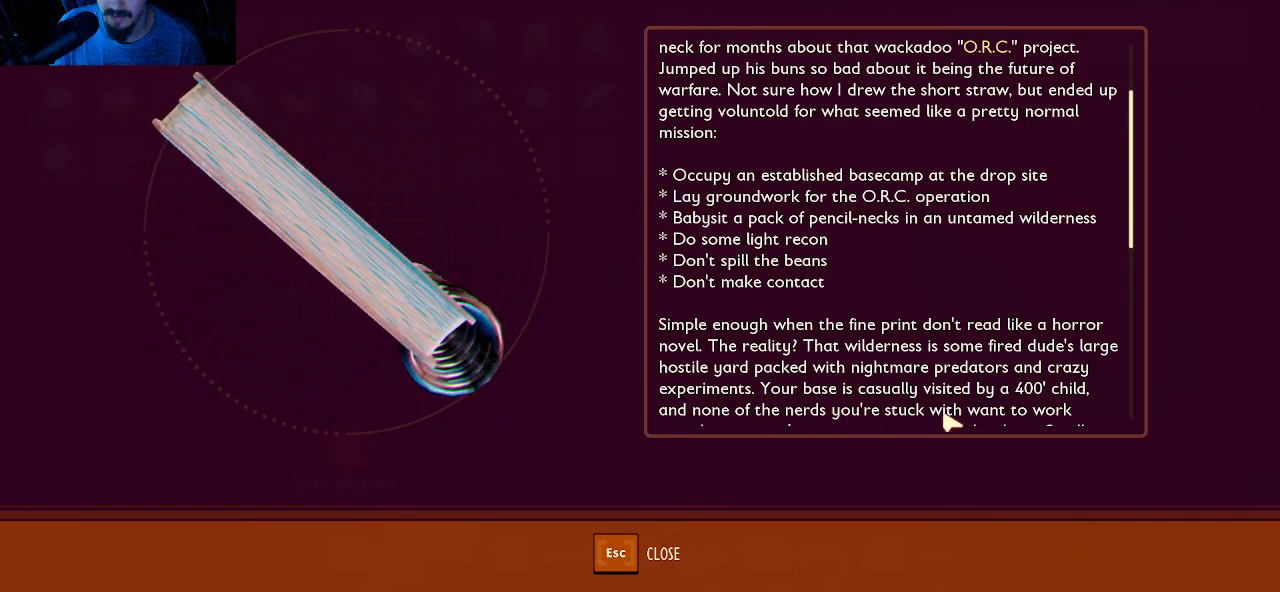
{"keys": [], "mouse": [], "mouse_move": "still", "events": []}